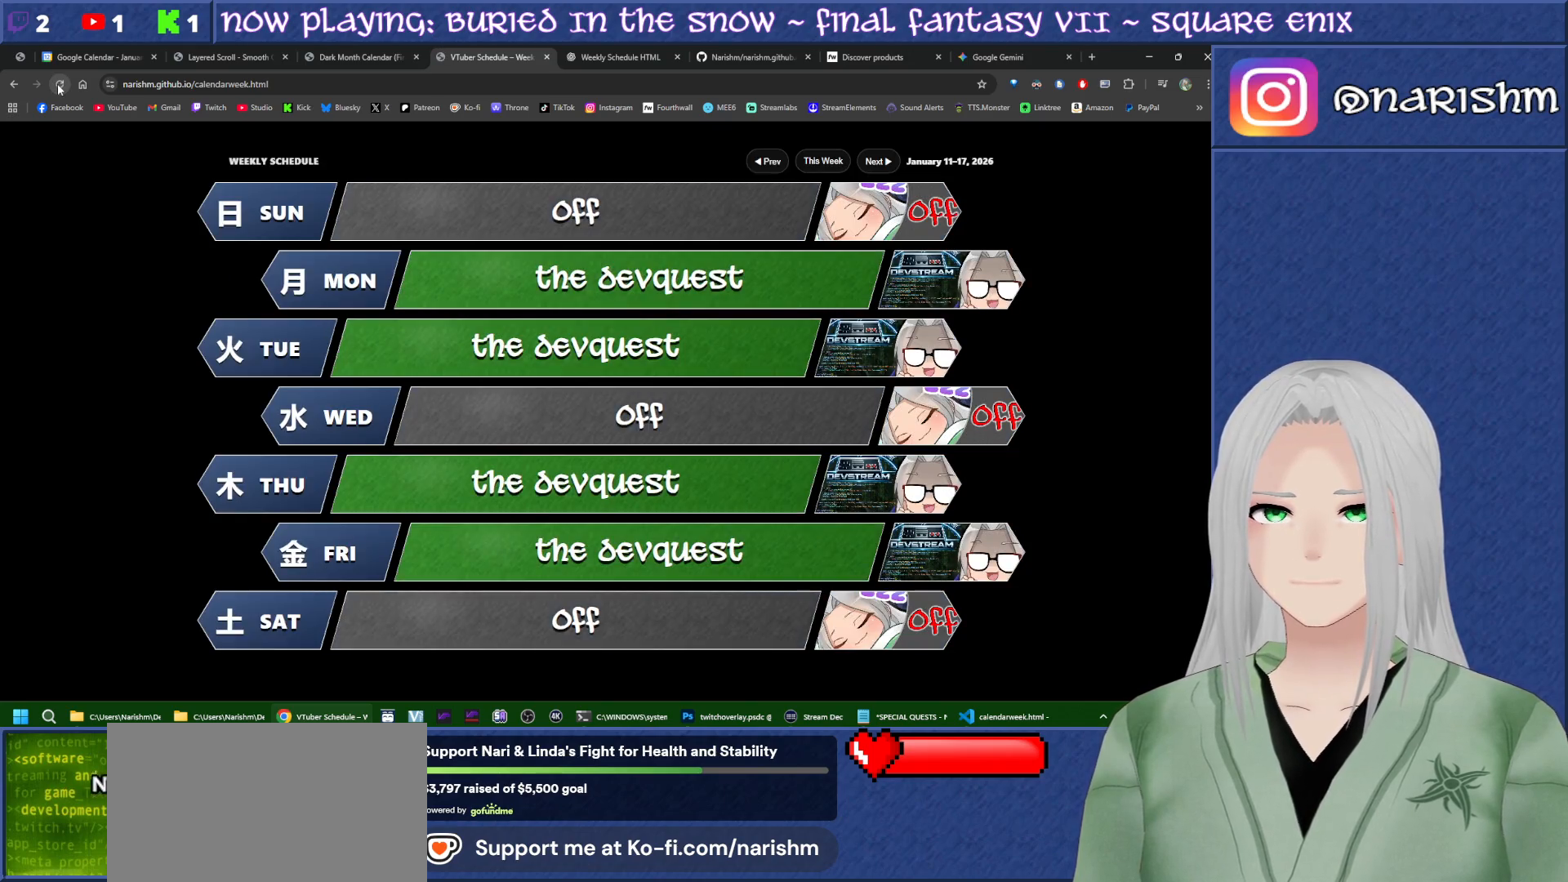
Gameplay with a controller (PlayStation layout); each line is a JSON object with the inputs held at the frame after it. "events" lists button and stick changes between this image and that frame as [ms after this image, input, new state], when the widget could be followed in between. Not read: HOME L3 R3 TOUCHPAD.
{"buttons": [], "events": []}
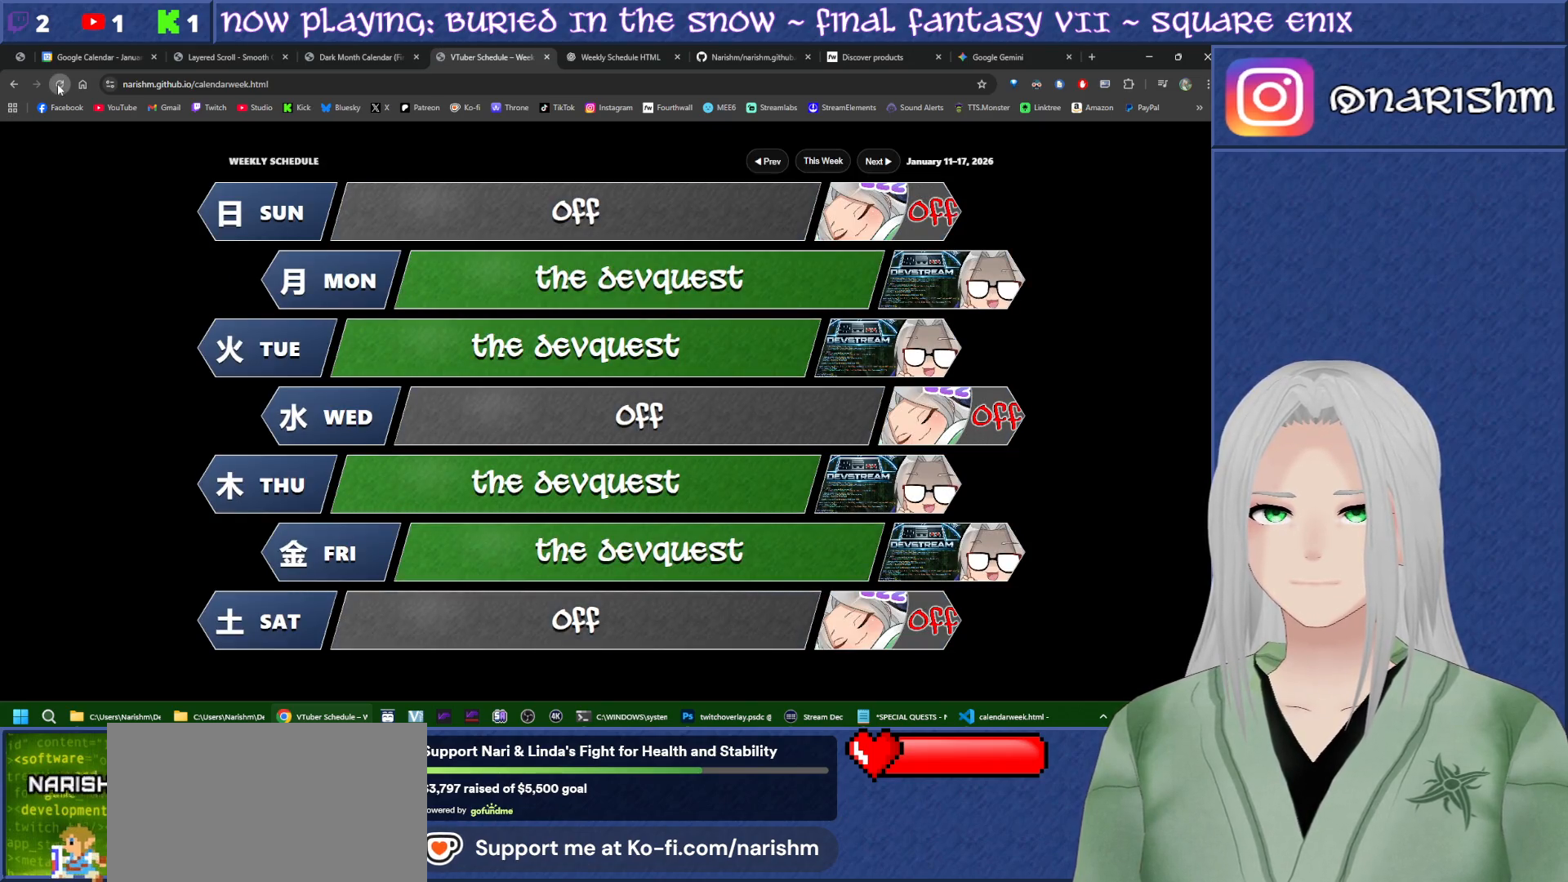
{"buttons": [], "events": []}
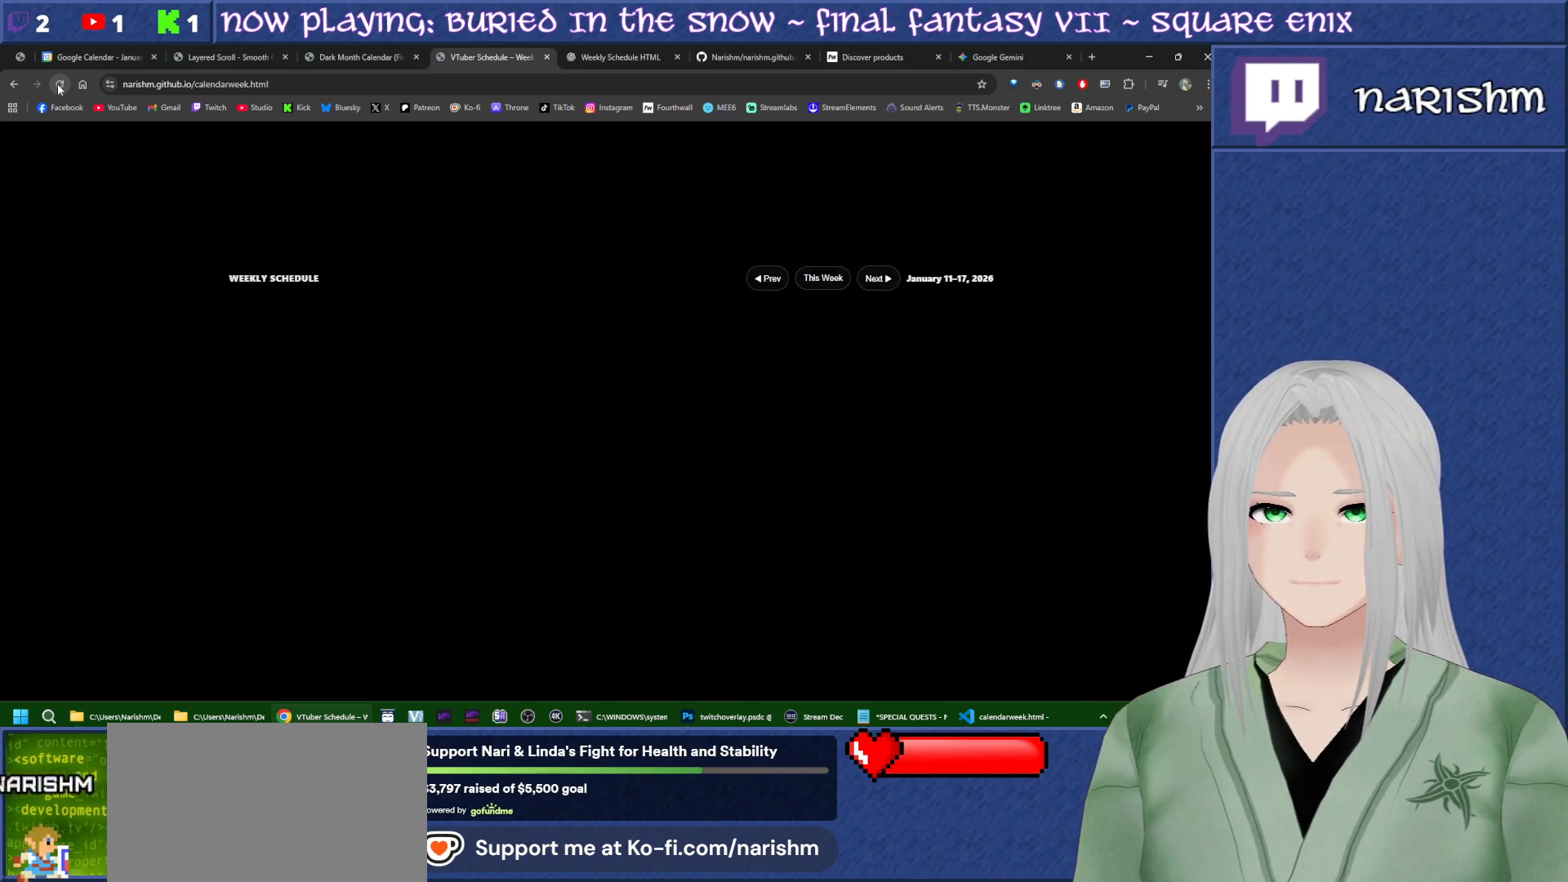
{"buttons": [], "events": []}
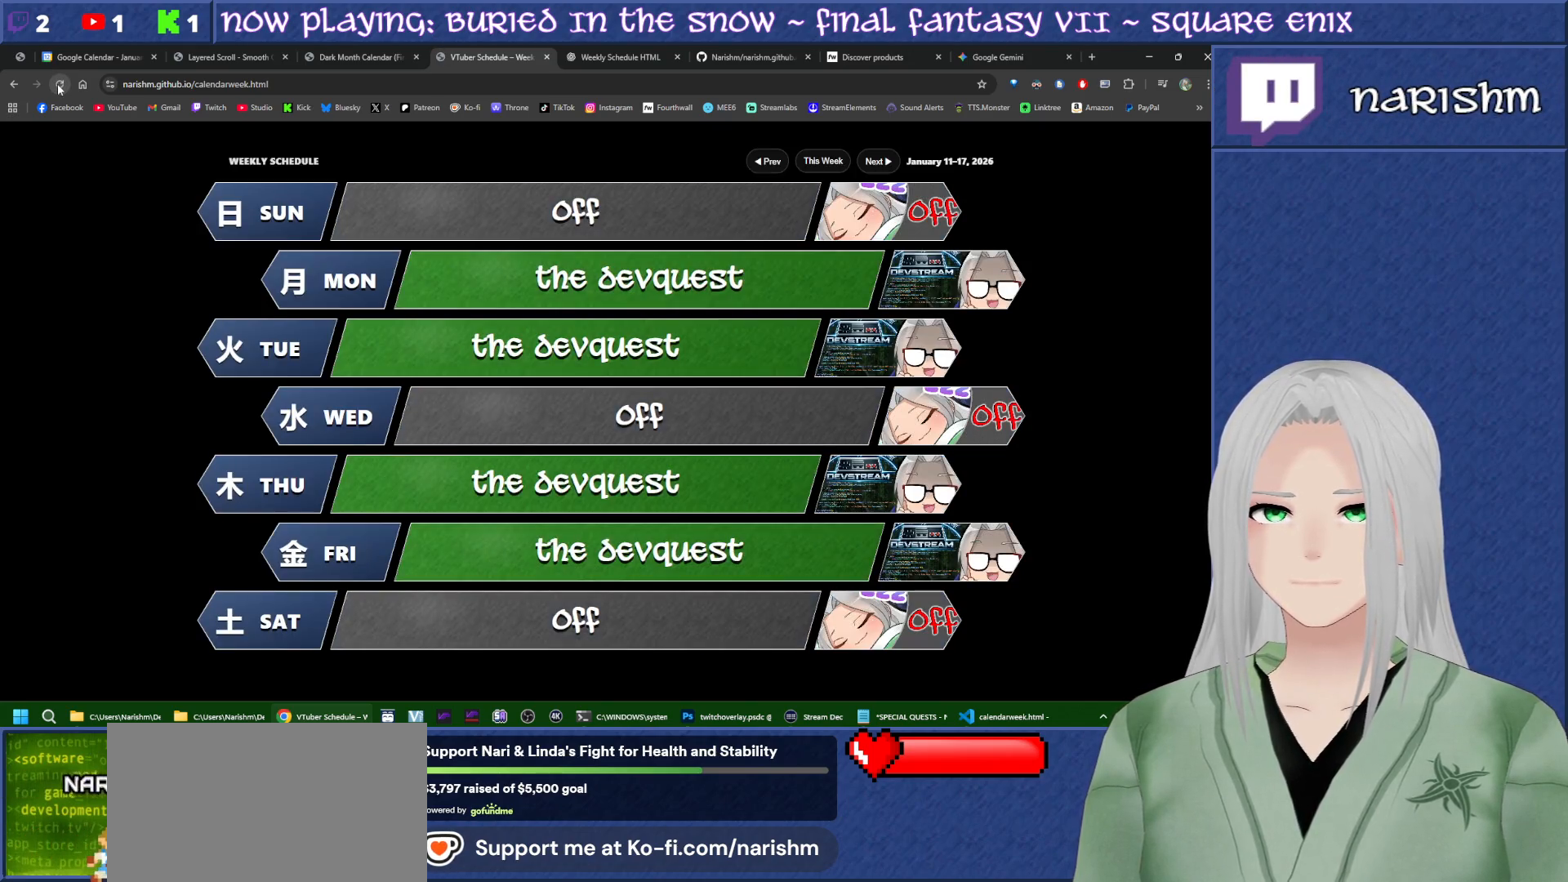
{"buttons": ["DPAD_DOWN"], "events": [[317, "DPAD_DOWN", "down"]]}